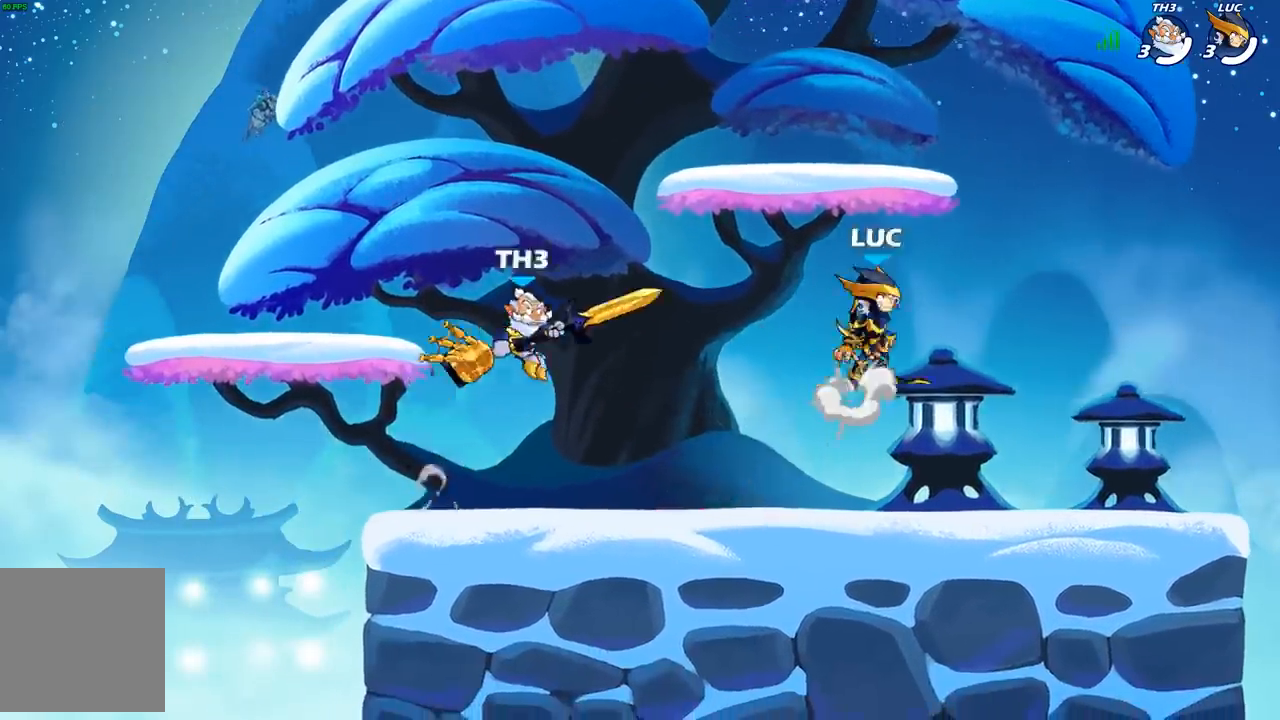
Gameplay with a controller (Xbox layout); each line is a JSON object with the inputs held at the frame after it. "events" lists button and stick changes between this image and that frame as [ms after this image, input, new state], when the widget could be followed in between.
{"buttons": [], "left_stick": "down-left", "right_stick": "center", "events": [[33, "left_stick", "up-left"], [50, "A", "up"], [183, "A", "down"], [467, "A", "up"], [500, "left_stick", "down-left"]]}
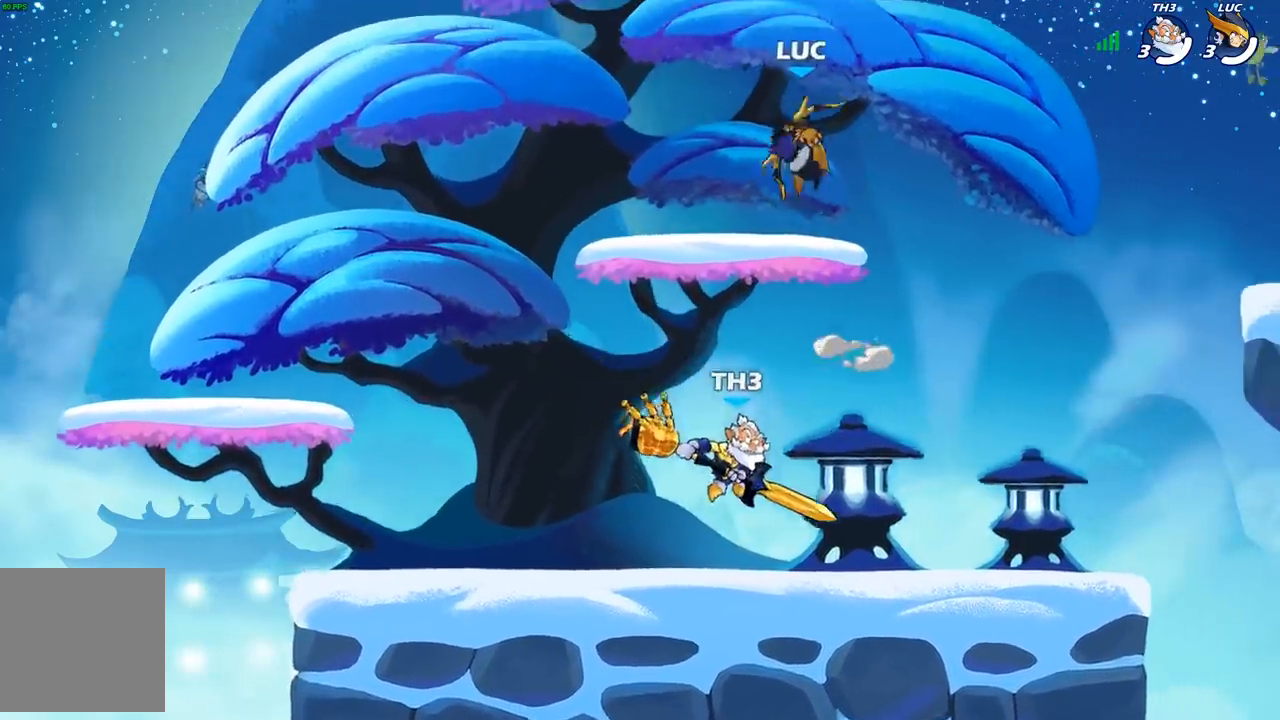
{"buttons": [], "left_stick": "right", "right_stick": "center", "events": [[150, "left_stick", "down-right"], [317, "left_stick", "right"], [350, "R2", "down"], [500, "R2", "up"]]}
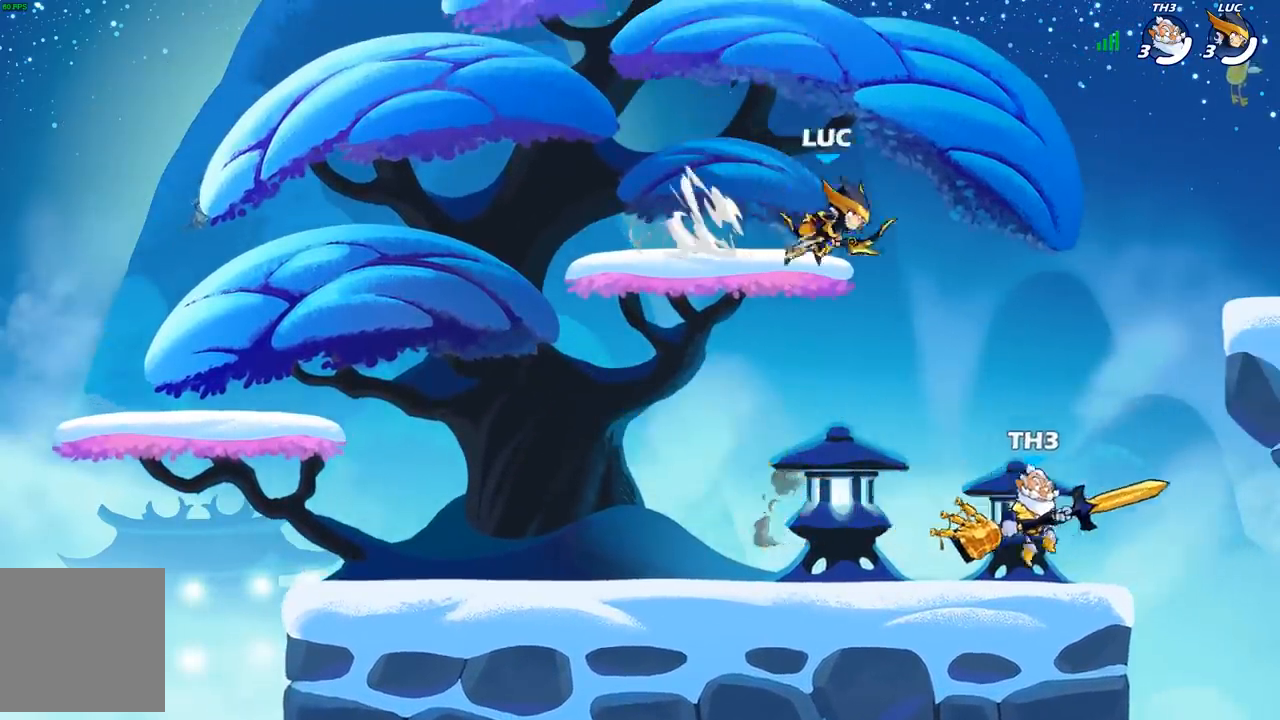
{"buttons": ["A"], "left_stick": "up-left", "right_stick": "center", "events": [[33, "A", "down"], [67, "left_stick", "up-left"], [200, "A", "up"], [350, "A", "down"]]}
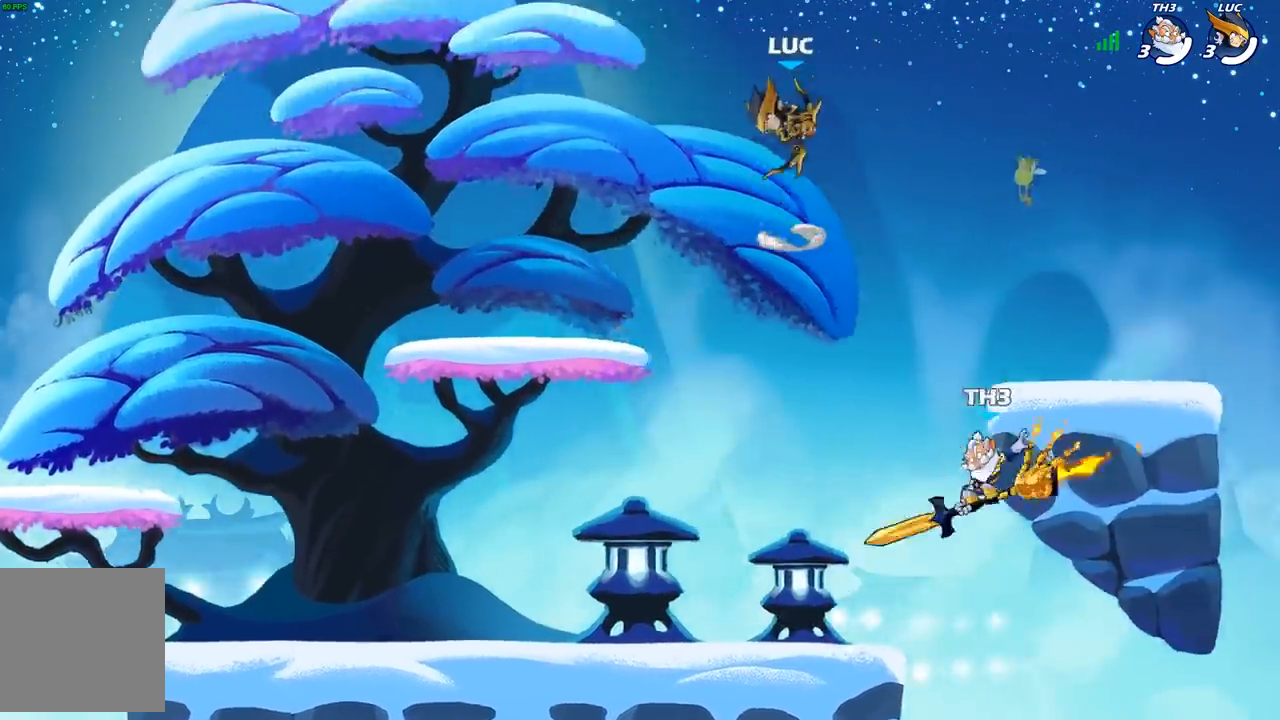
{"buttons": [], "left_stick": "down-left", "right_stick": "center", "events": [[33, "A", "up"], [117, "R2", "down"], [167, "R2", "up"], [183, "left_stick", "down-left"]]}
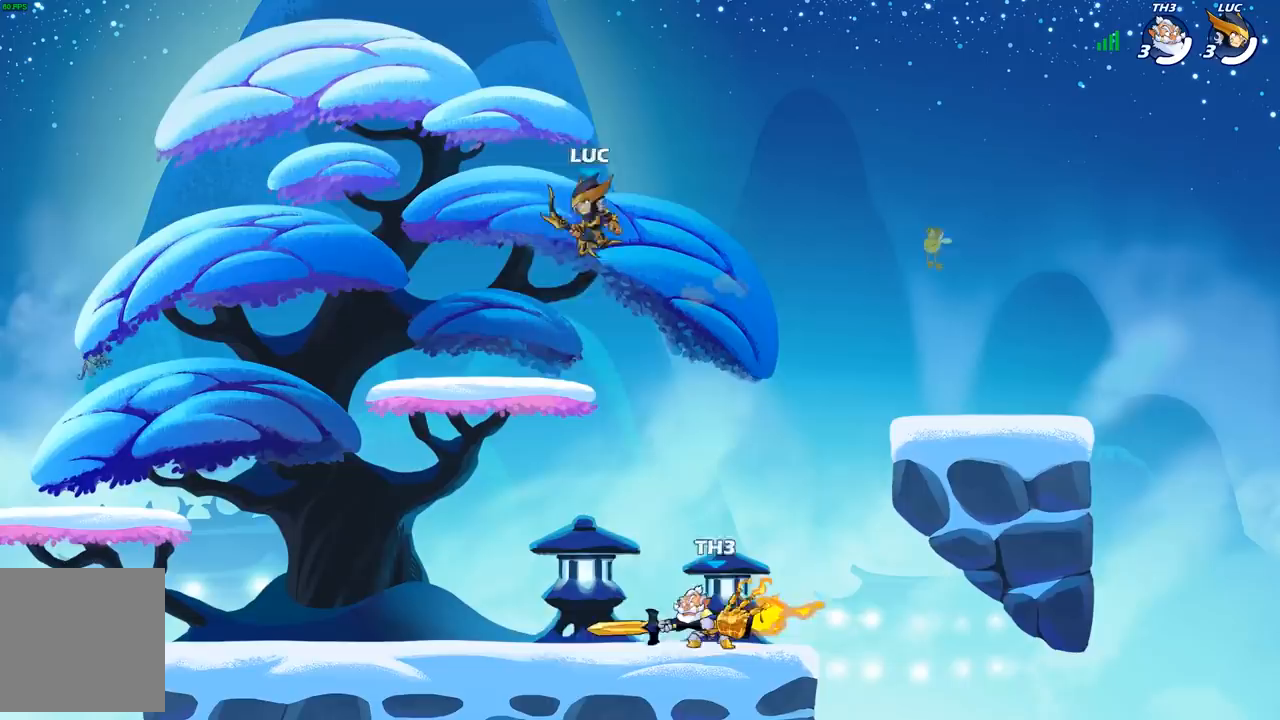
{"buttons": [], "left_stick": "left", "right_stick": "center", "events": [[83, "left_stick", "left"], [267, "A", "down"], [417, "A", "up"]]}
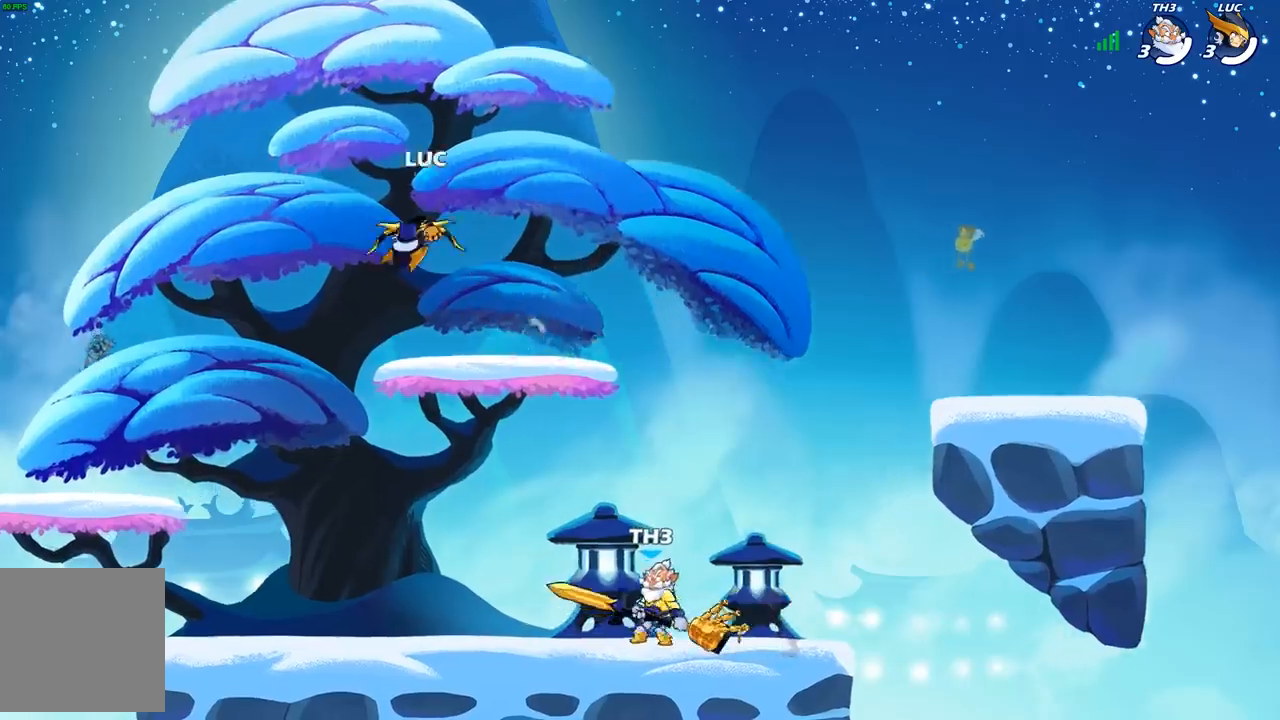
{"buttons": [], "left_stick": "down-right", "right_stick": "center", "events": [[33, "A", "down"], [33, "left_stick", "right"], [217, "A", "up"], [367, "left_stick", "down-right"]]}
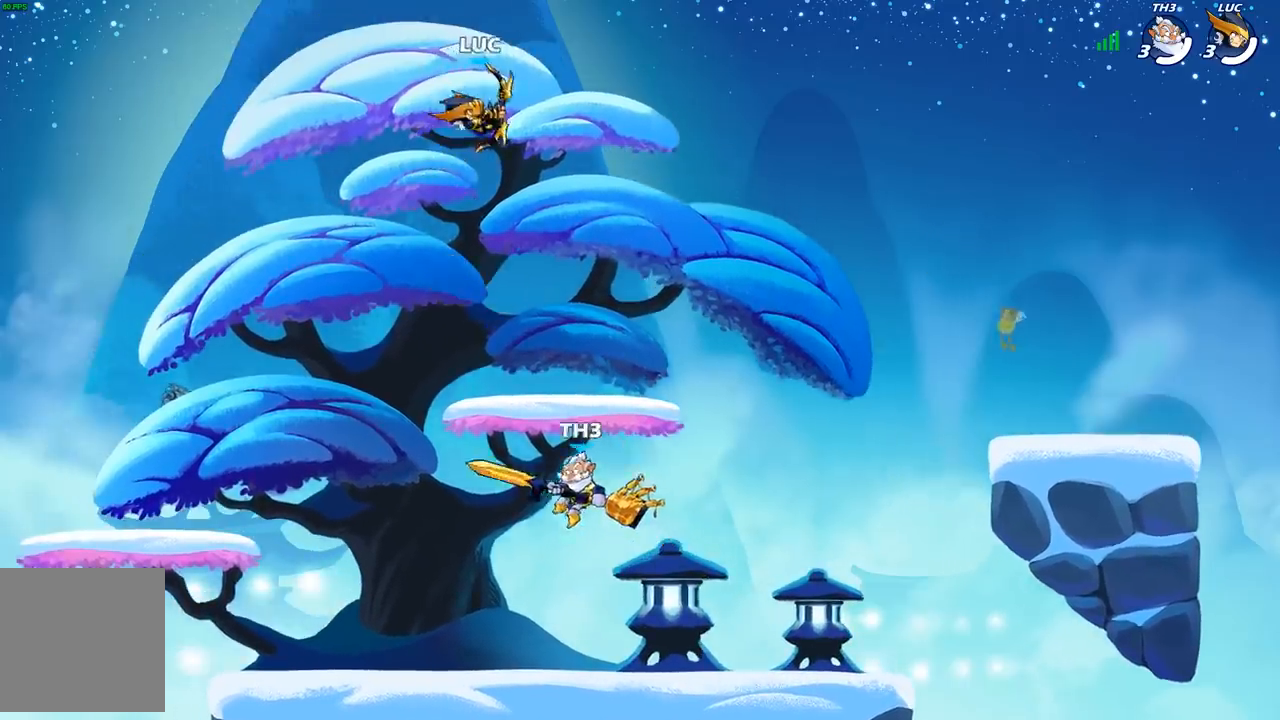
{"buttons": ["A"], "left_stick": "left", "right_stick": "center", "events": [[217, "left_stick", "down"], [317, "left_stick", "down-left"], [417, "A", "down"], [417, "left_stick", "left"]]}
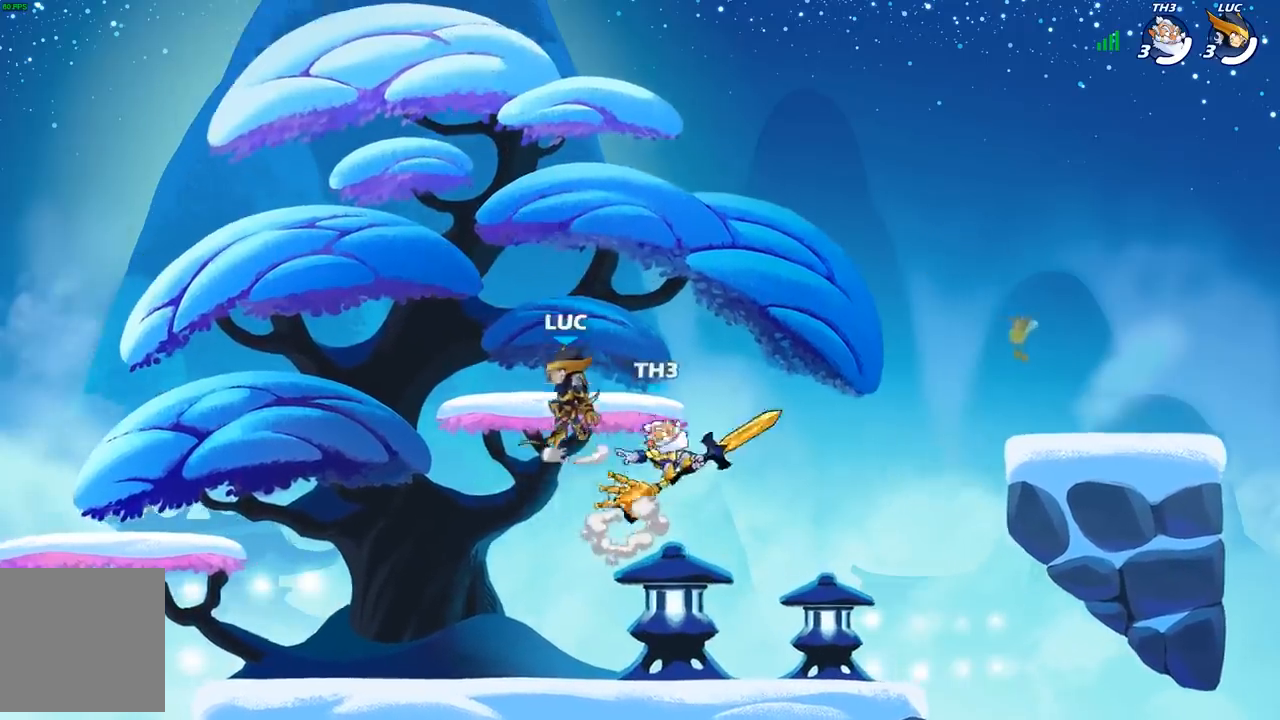
{"buttons": [], "left_stick": "down-right", "right_stick": "center", "events": [[50, "A", "up"], [283, "left_stick", "down-right"]]}
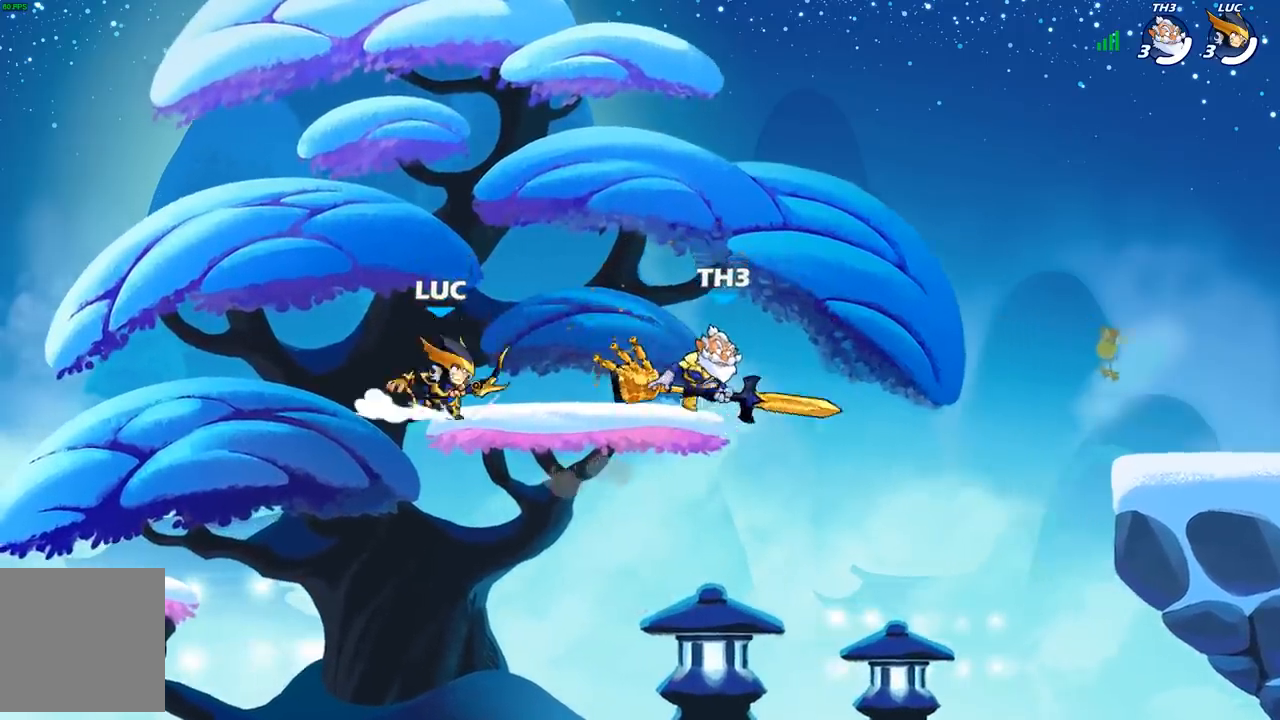
{"buttons": [], "left_stick": "left", "right_stick": "center", "events": [[67, "R2", "down"], [117, "left_stick", "right"], [233, "R2", "up"], [300, "A", "down"], [383, "left_stick", "up"], [450, "A", "up"], [483, "left_stick", "left"]]}
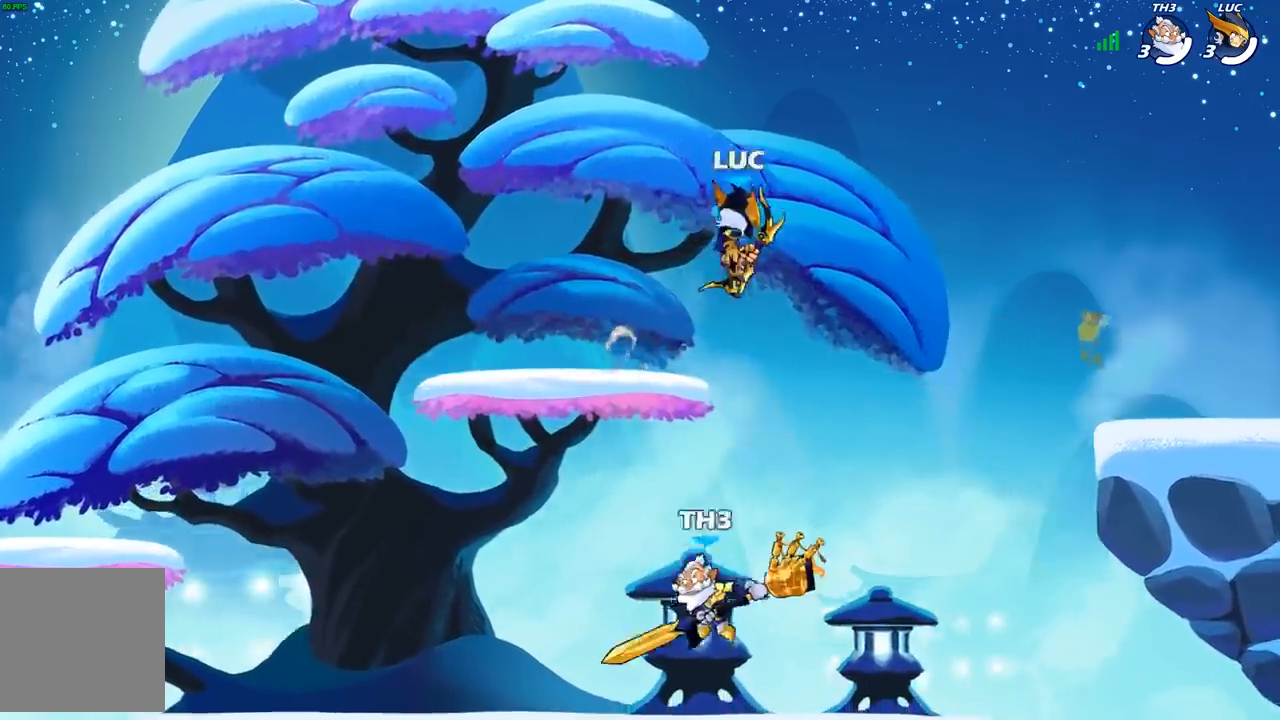
{"buttons": [], "left_stick": "down-left", "right_stick": "center", "events": [[17, "left_stick", "down-left"]]}
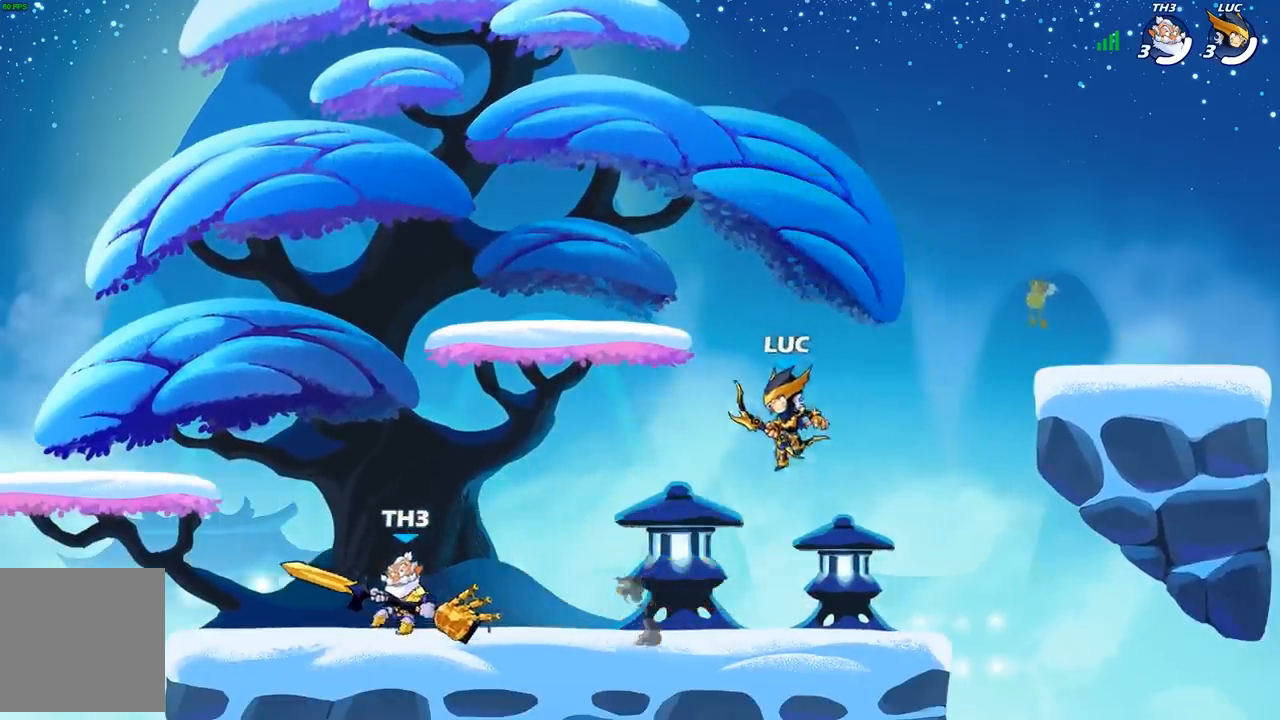
{"buttons": [], "left_stick": "center", "right_stick": "center", "events": [[67, "left_stick", "left"], [100, "A", "down"], [233, "A", "up"], [250, "left_stick", "down-left"], [283, "X", "down"], [383, "X", "up"], [483, "left_stick", "center"]]}
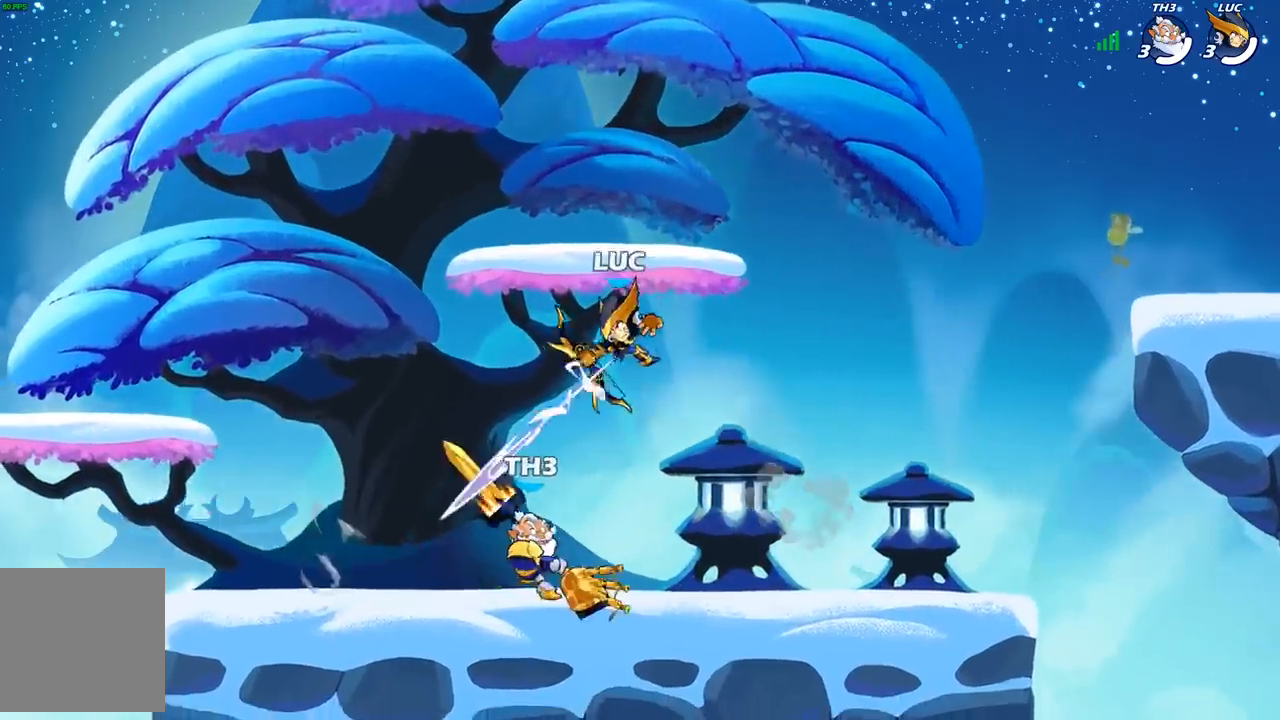
{"buttons": ["A"], "left_stick": "up-left", "right_stick": "center", "events": [[133, "left_stick", "right"], [450, "A", "down"], [500, "left_stick", "up-left"]]}
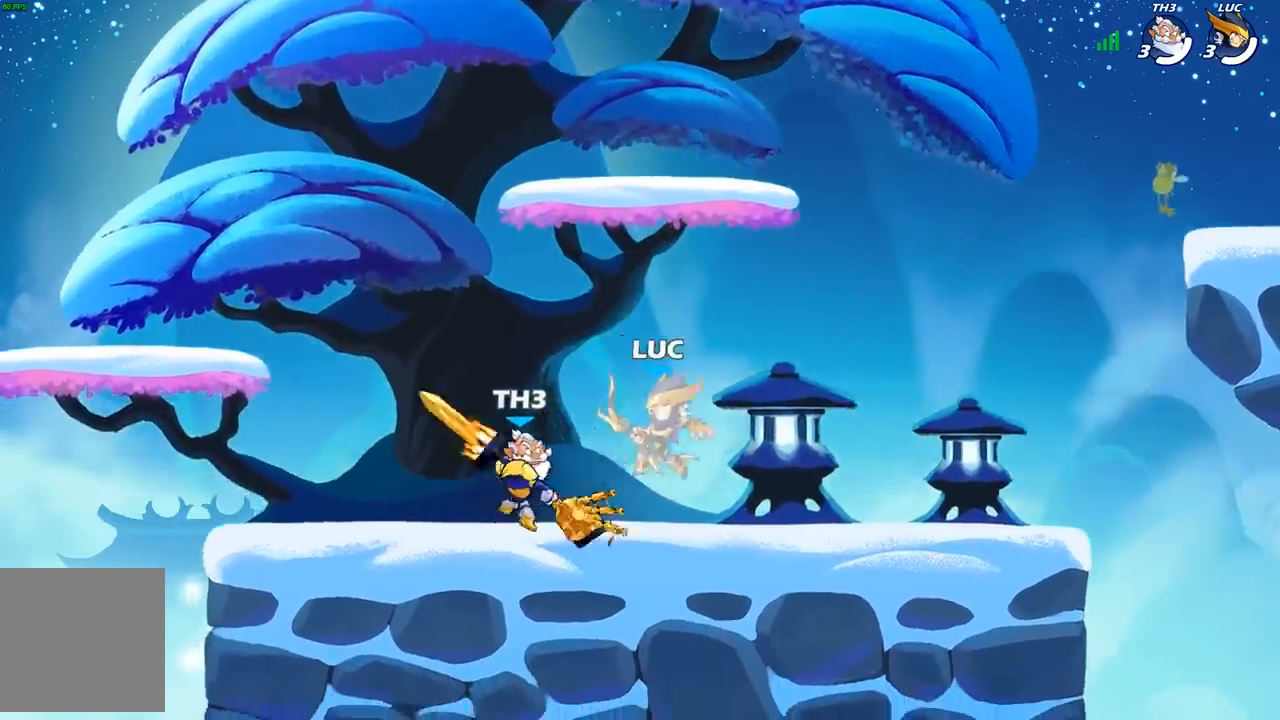
{"buttons": [], "left_stick": "center", "right_stick": "center", "events": [[83, "A", "up"], [200, "A", "down"], [217, "left_stick", "up-right"], [267, "R2", "down"], [367, "A", "up"], [467, "R2", "up"], [483, "left_stick", "center"]]}
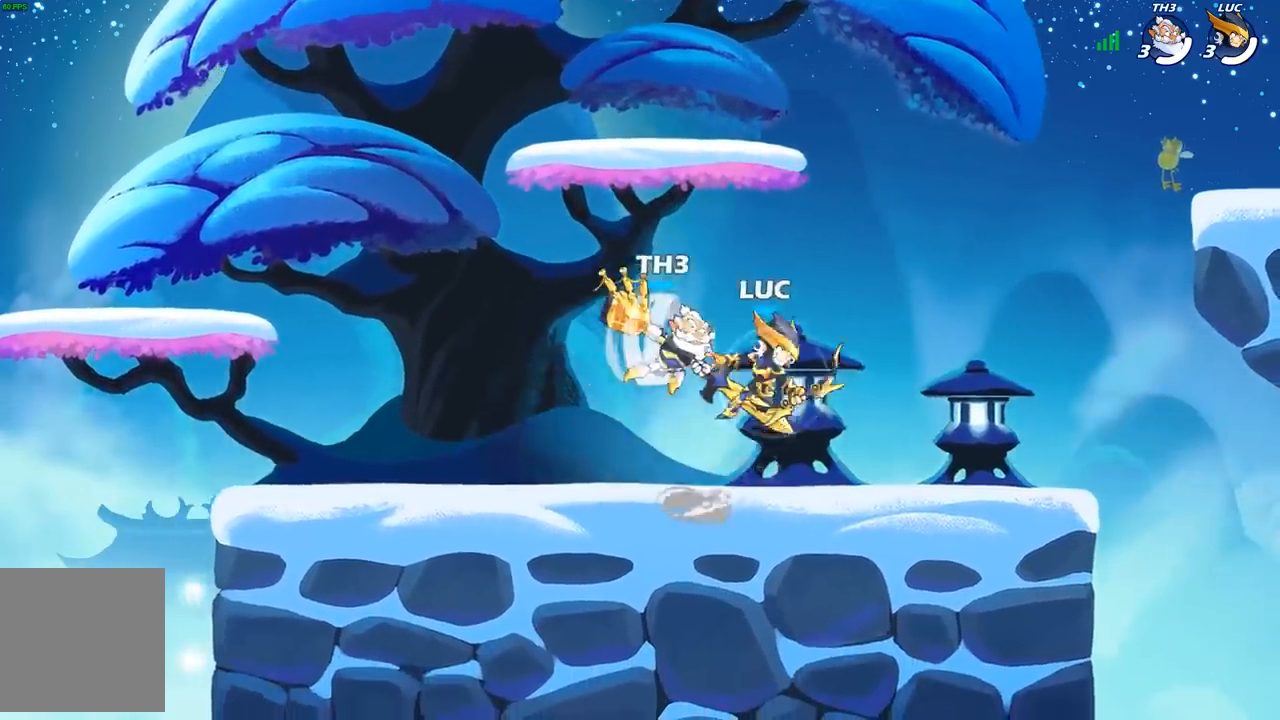
{"buttons": [], "left_stick": "right", "right_stick": "center", "events": [[283, "X", "down"], [367, "X", "up"], [467, "left_stick", "right"]]}
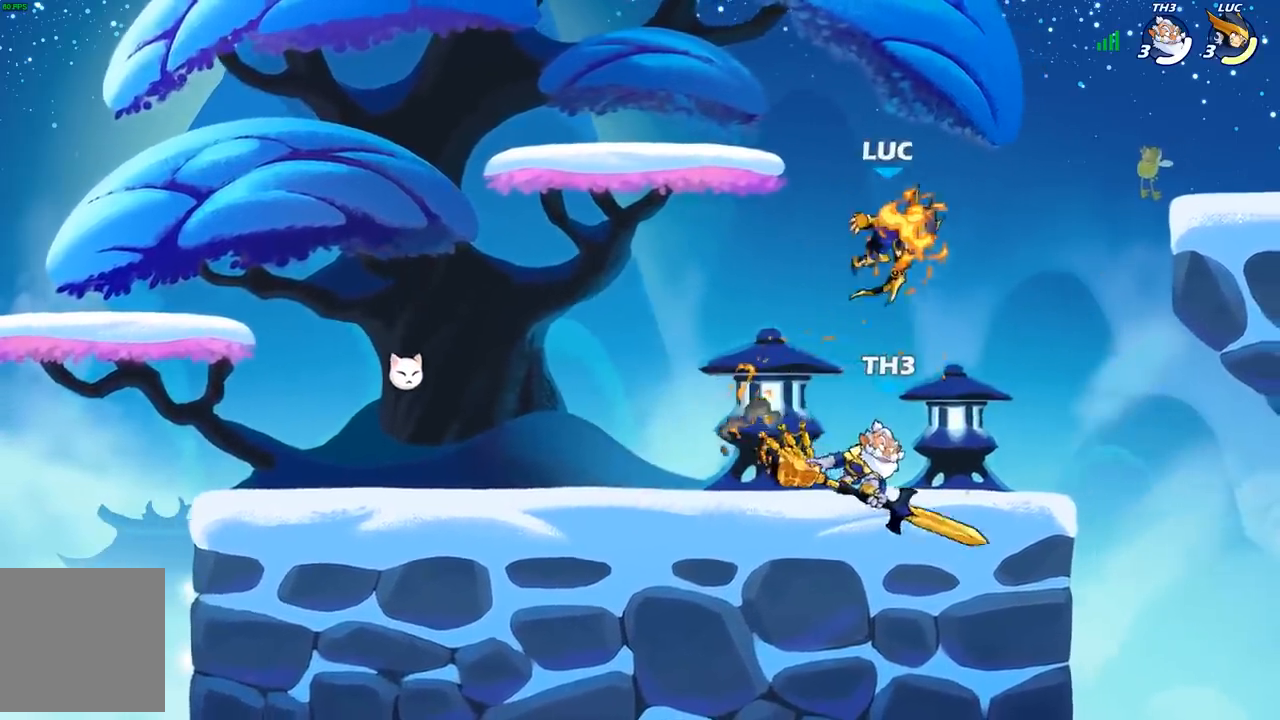
{"buttons": ["B"], "left_stick": "down-left", "right_stick": "center", "events": [[167, "left_stick", "center"], [217, "left_stick", "down-left"], [300, "A", "down"], [367, "B", "down"], [383, "A", "up"]]}
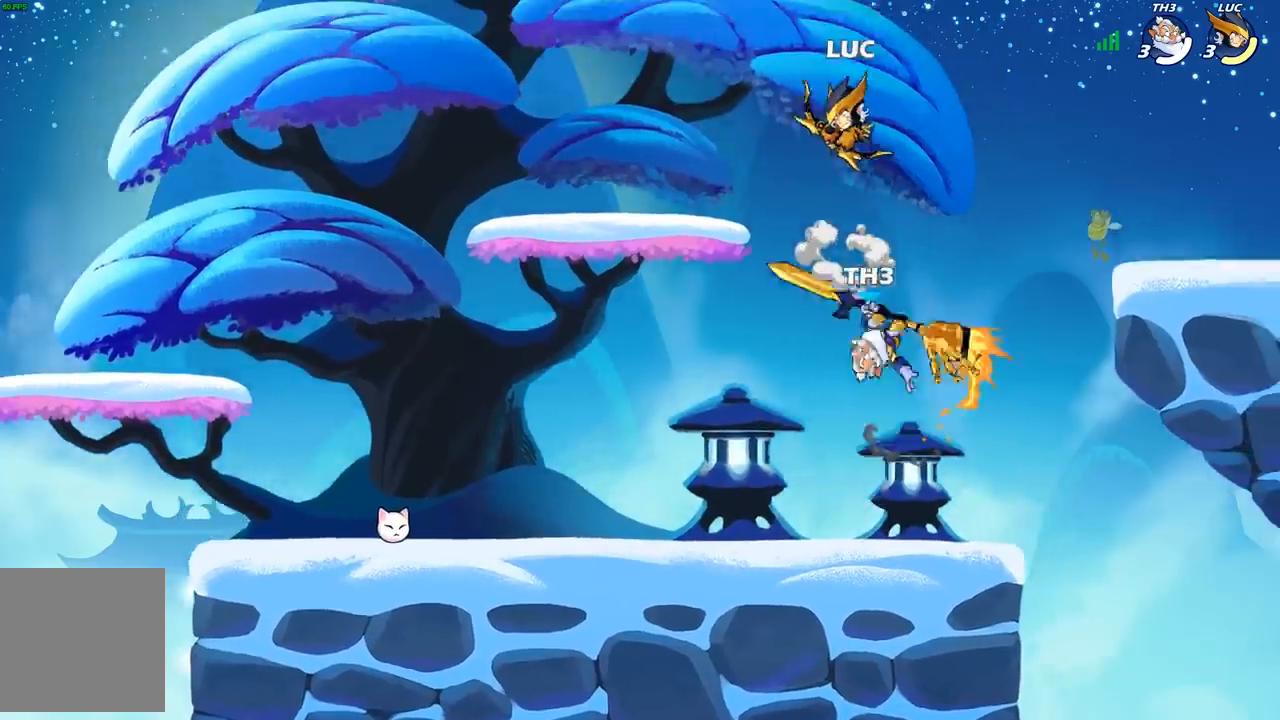
{"buttons": ["B"], "left_stick": "down-left", "right_stick": "center", "events": []}
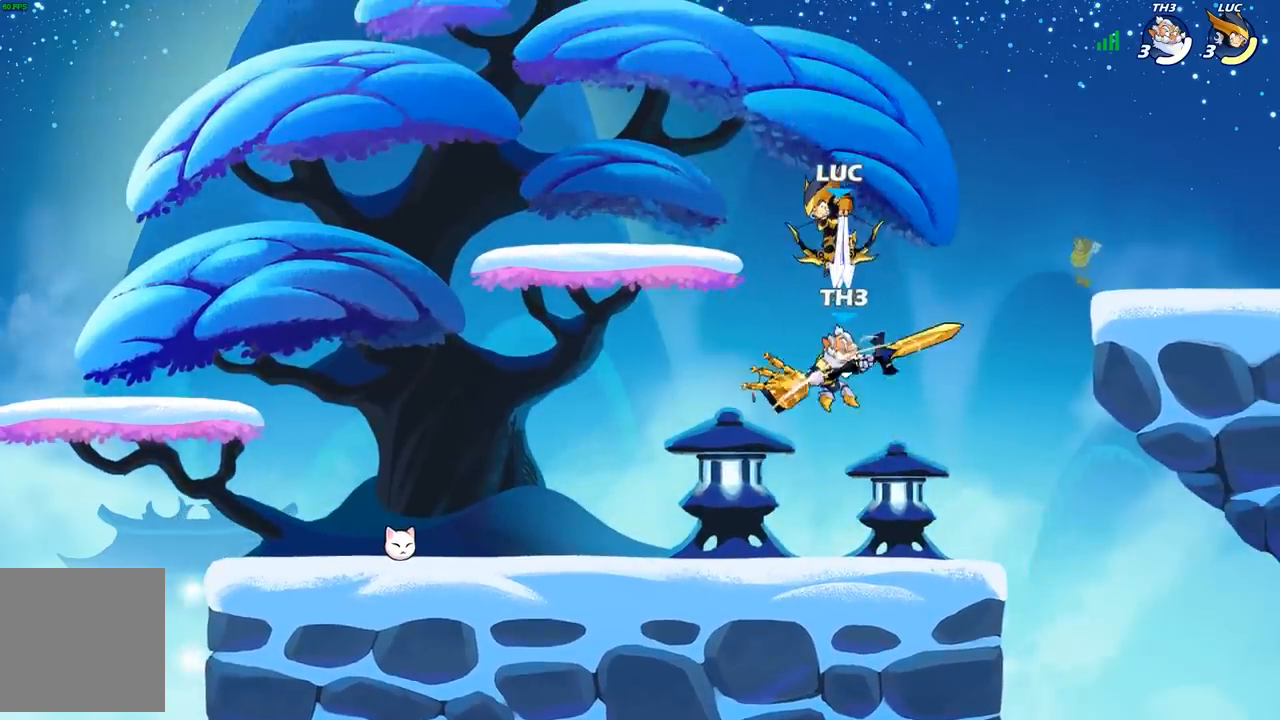
{"buttons": ["X"], "left_stick": "center", "right_stick": "center", "events": [[33, "B", "up"], [67, "left_stick", "center"], [467, "X", "down"]]}
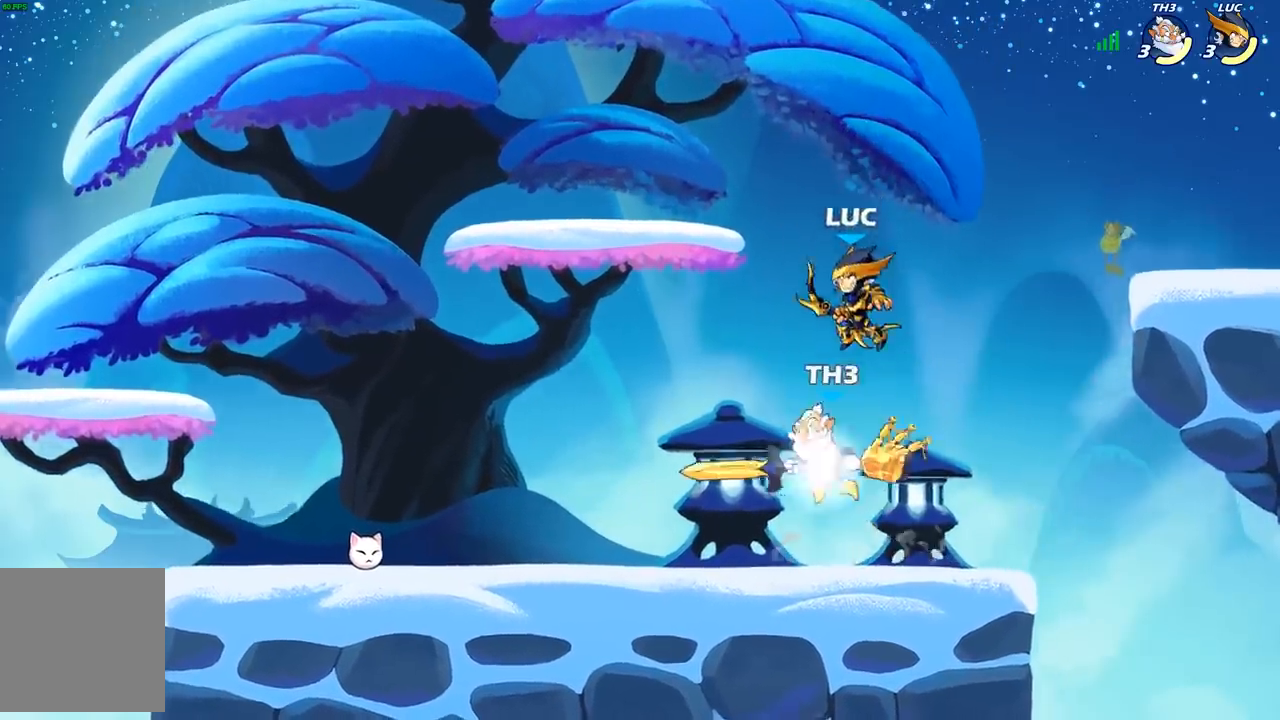
{"buttons": [], "left_stick": "right", "right_stick": "center", "events": [[67, "X", "up"], [200, "left_stick", "right"]]}
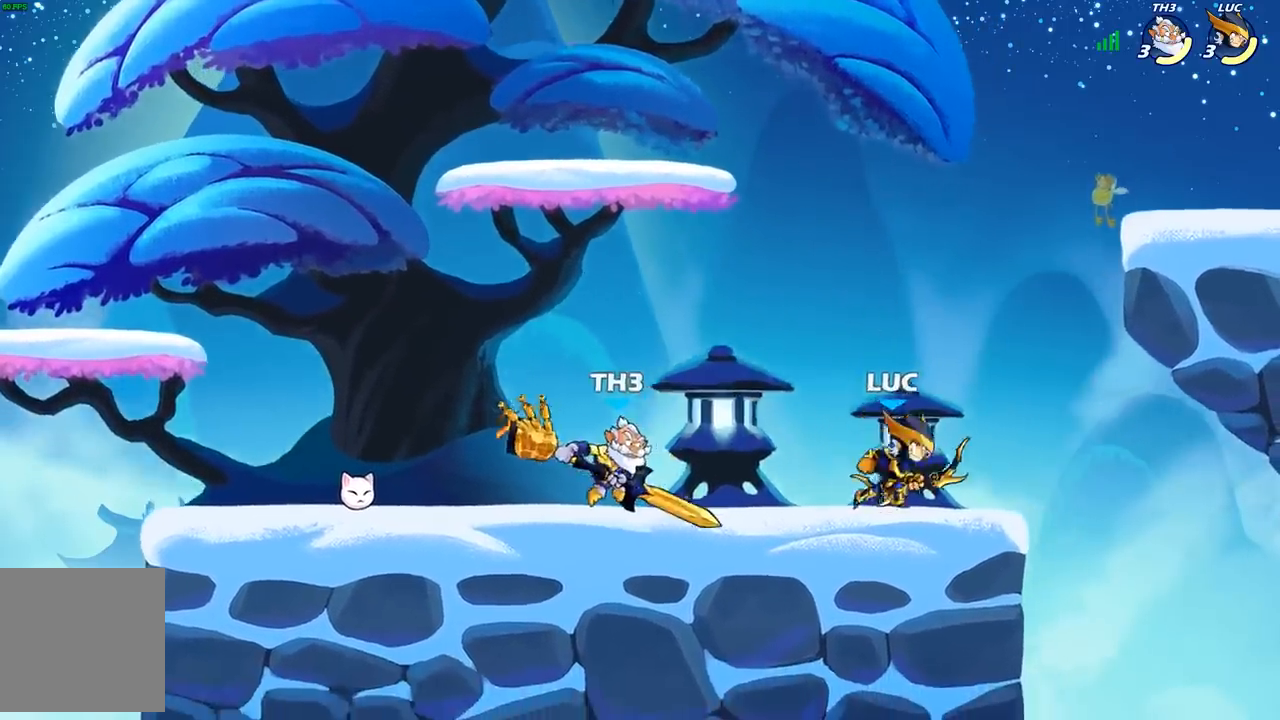
{"buttons": [], "left_stick": "down-right", "right_stick": "center", "events": [[33, "A", "down"], [133, "left_stick", "up-left"], [167, "A", "up"], [250, "left_stick", "down-left"], [367, "X", "down"], [450, "X", "up"], [467, "left_stick", "down-right"]]}